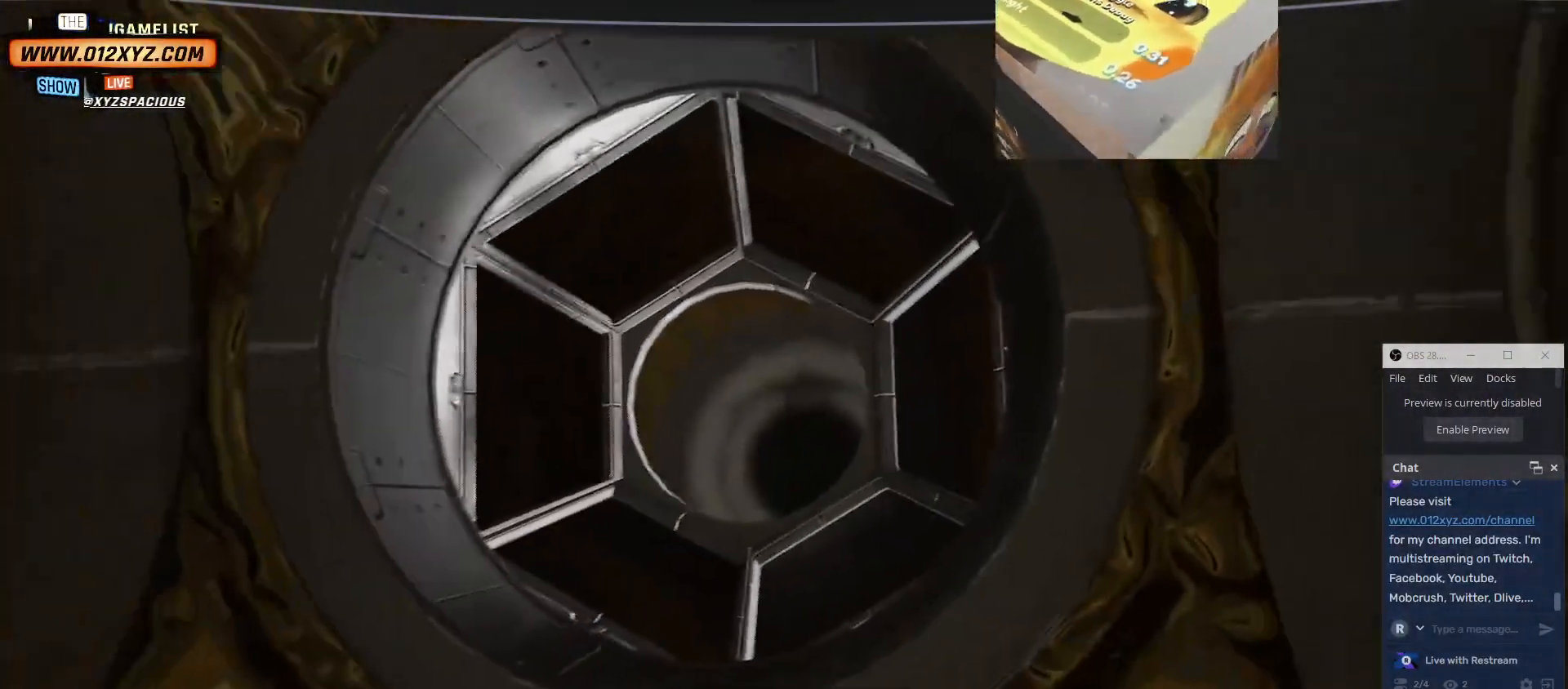
Gameplay with keyboard and mouse; each line is a JSON object with the keys and mouse buttons held at the frame after it. "events" lists presses ("down") and releases ("up") of "1", "2", "3", "4", "5", "a", "alt", "b", "c", "ctrl", "d", "e", "f", "g", "q", "r", "s", "shift", "space", "t", "tab", "v", "w", "x", "z", "mouse_left", "mouse_wheel" and "mouse_right" between this image and that frame as [ms after this image, input, new state], when the widget could be followed in between. "mouse_left", "mouse_wheel", "mouse_right" = the "left", "wheel", "right" buttons of the "mouse" list. No other keys are recorded. "wheel" means that the mouse wheel is clicked or scrolled. Not read: mouse_move.
{"keys": ["w"], "mouse": [], "events": [[167, "w", "down"]]}
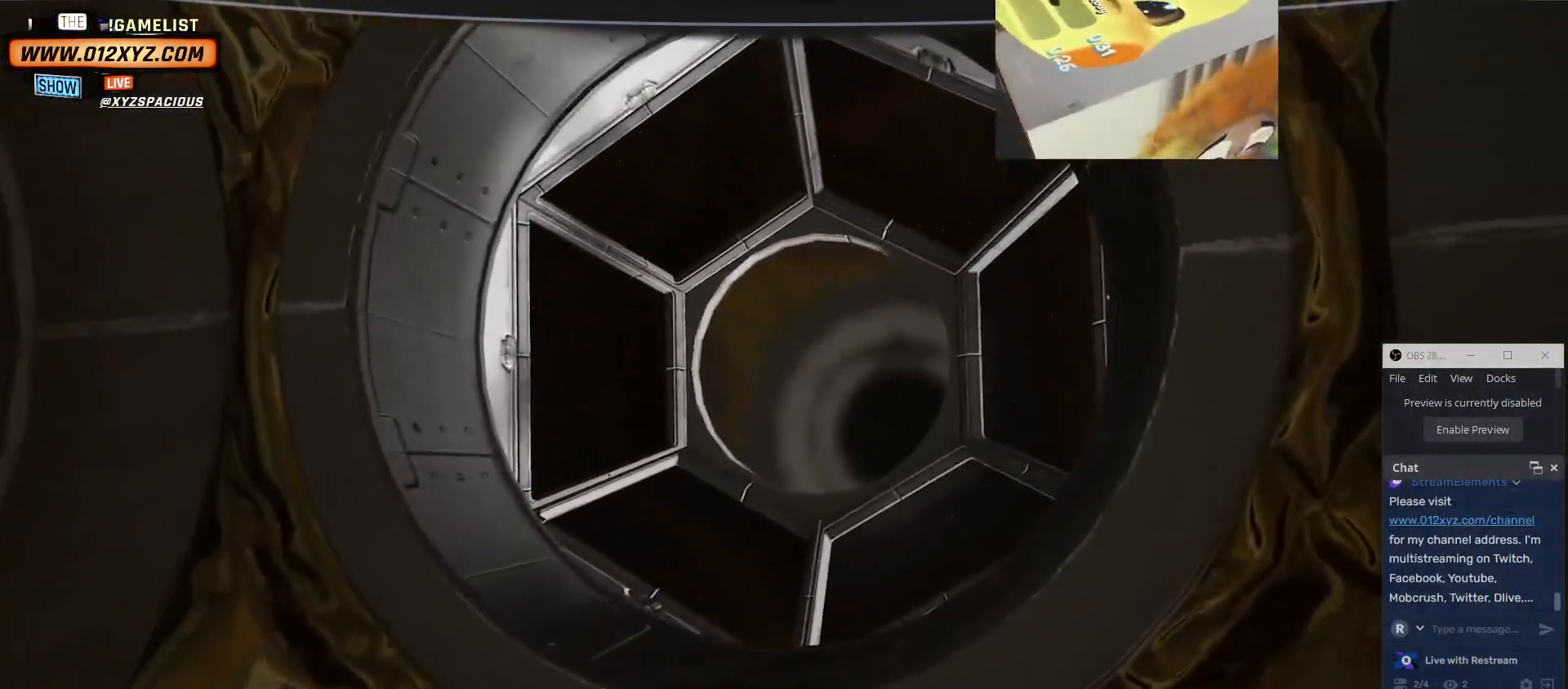
{"keys": ["a"], "mouse": [], "events": [[267, "a", "down"], [434, "w", "up"]]}
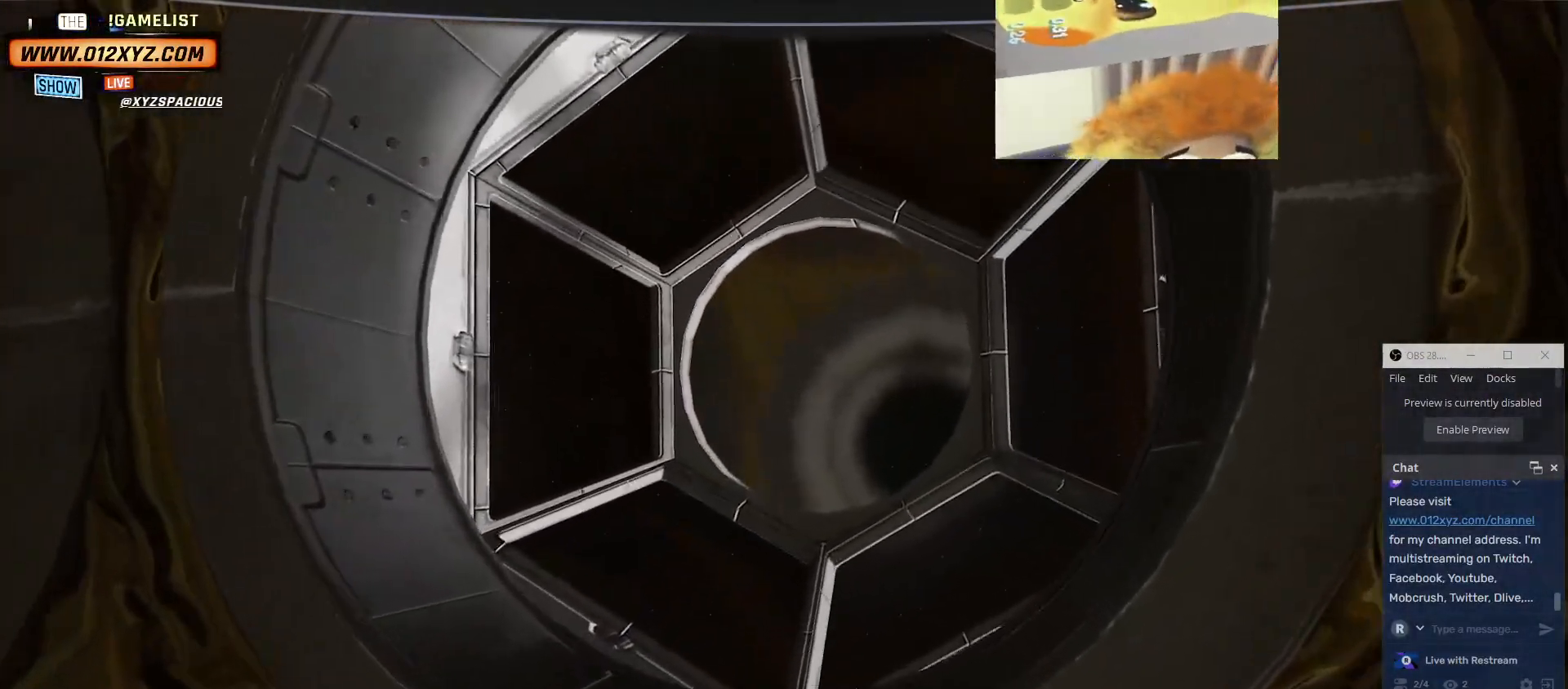
{"keys": ["w"], "mouse": [], "events": [[100, "a", "up"], [500, "w", "down"]]}
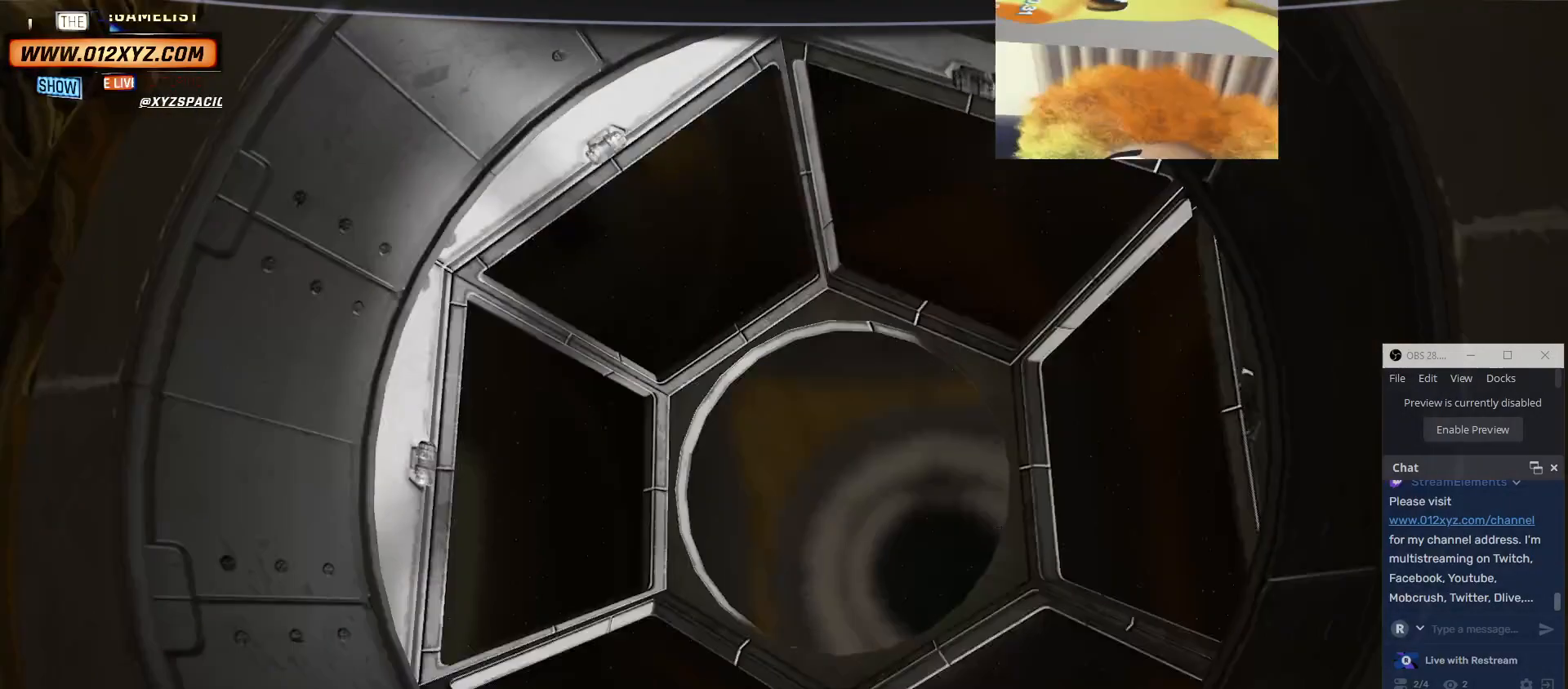
{"keys": ["w"], "mouse": [], "events": []}
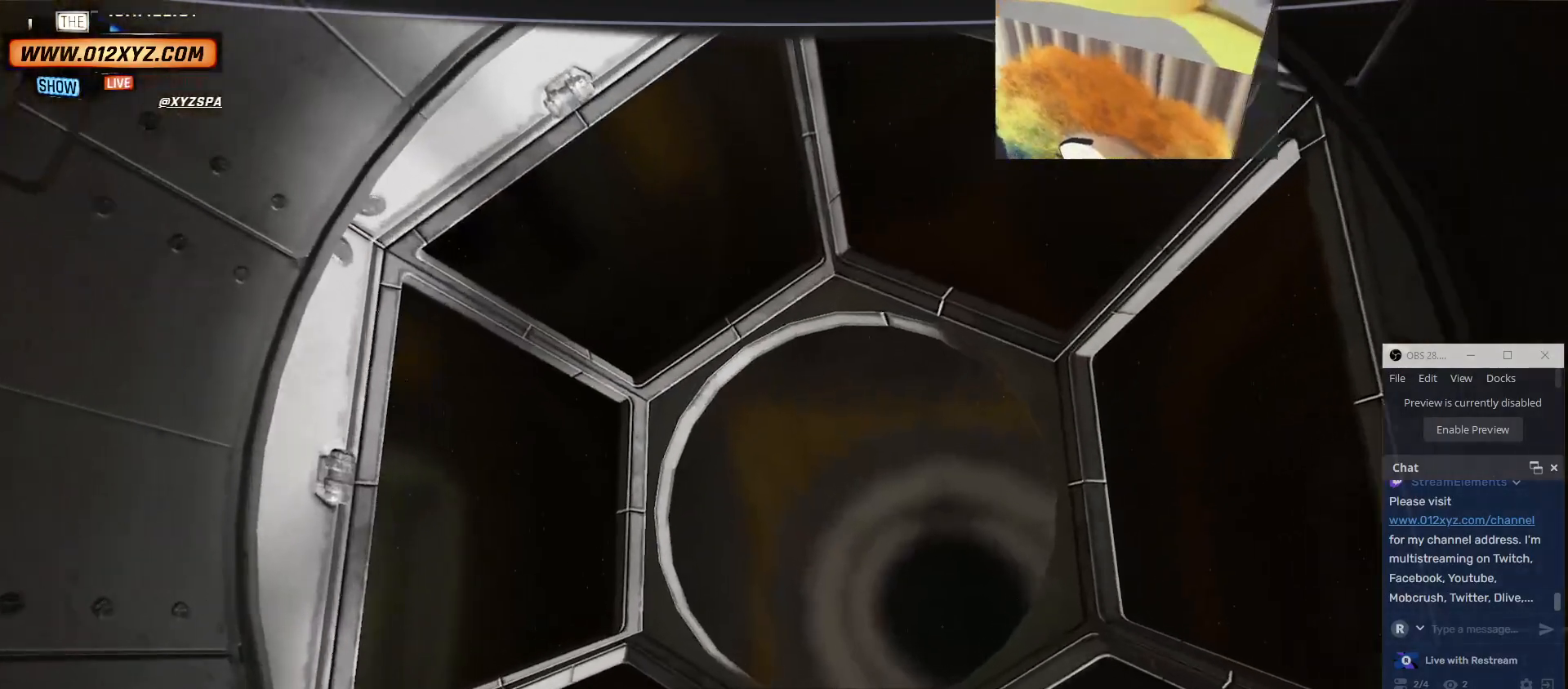
{"keys": [], "mouse": [], "events": [[134, "w", "up"]]}
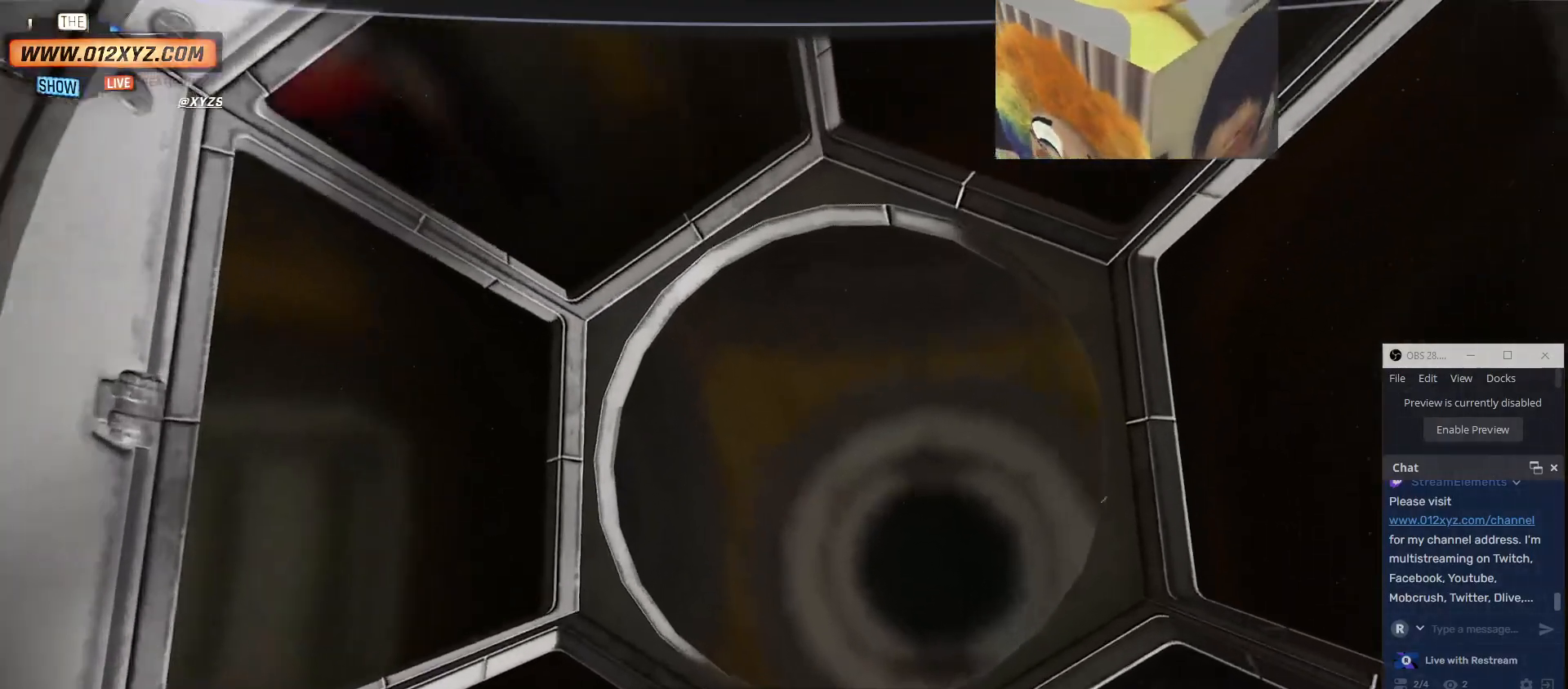
{"keys": ["w"], "mouse": [], "events": [[300, "w", "down"]]}
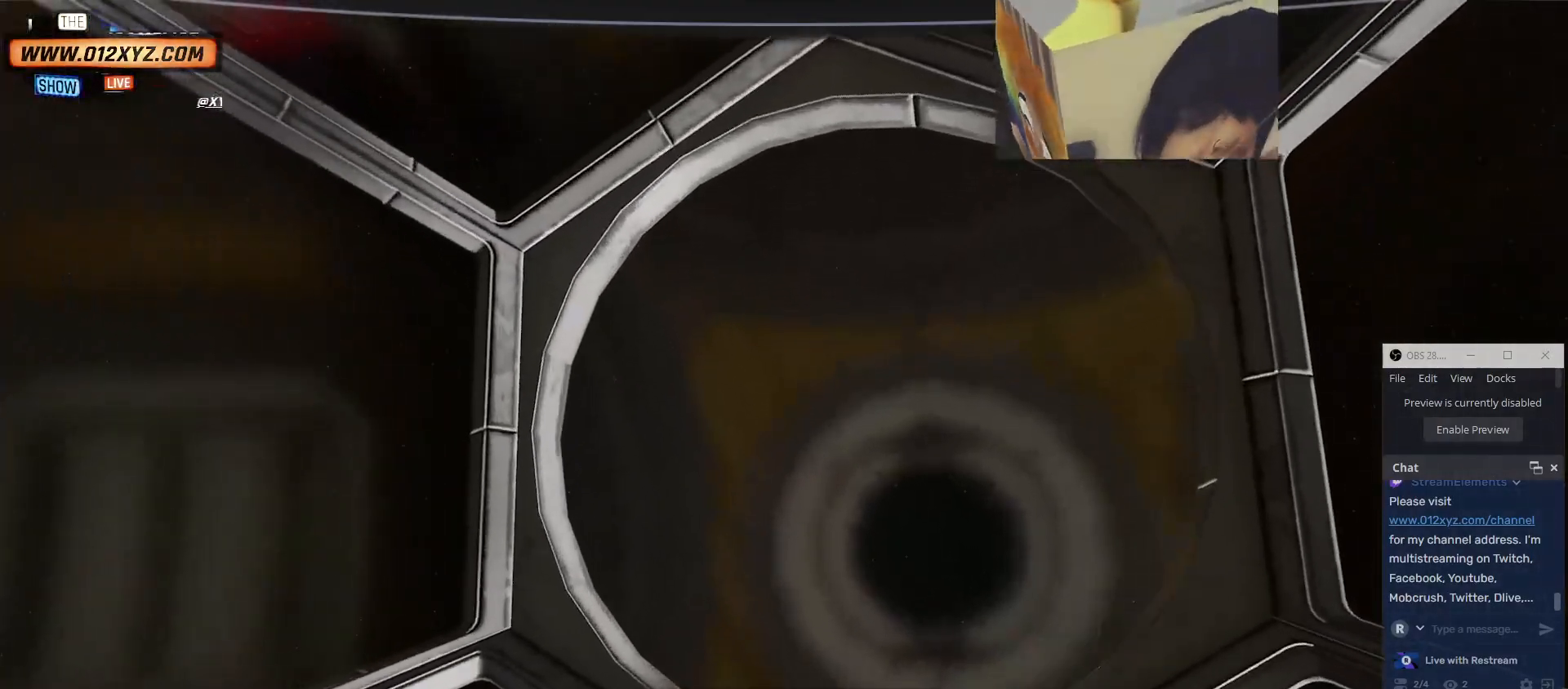
{"keys": [], "mouse": [], "events": [[100, "w", "up"]]}
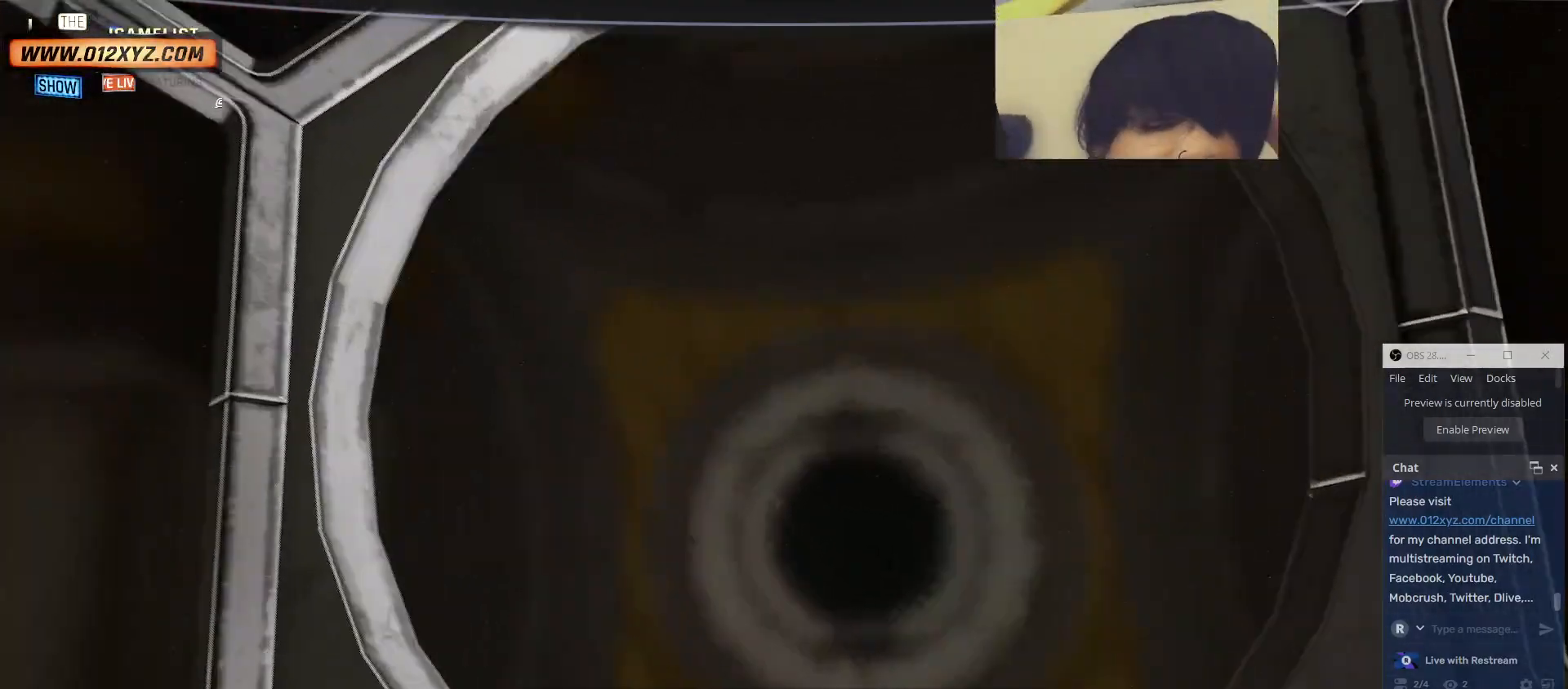
{"keys": ["d"], "mouse": [], "events": [[200, "d", "down"]]}
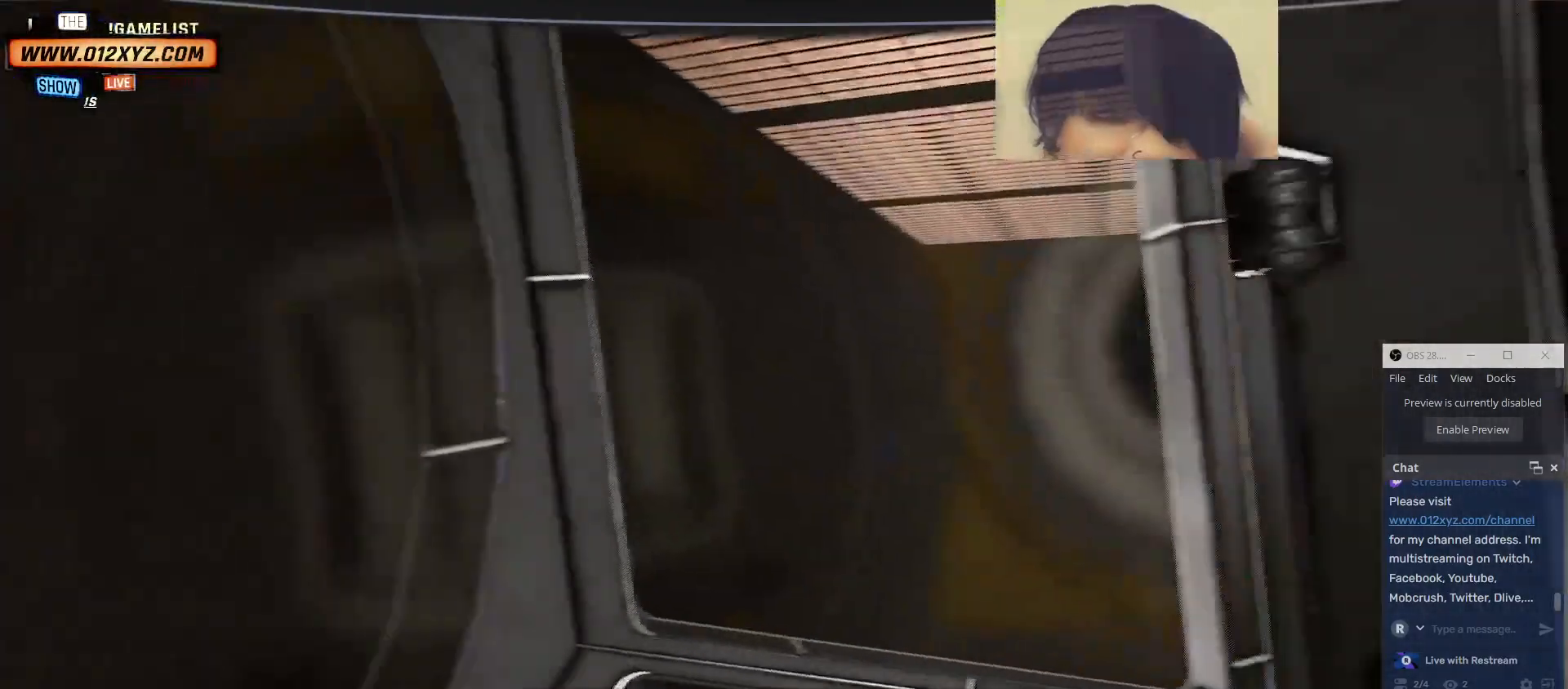
{"keys": ["d"], "mouse": [], "events": []}
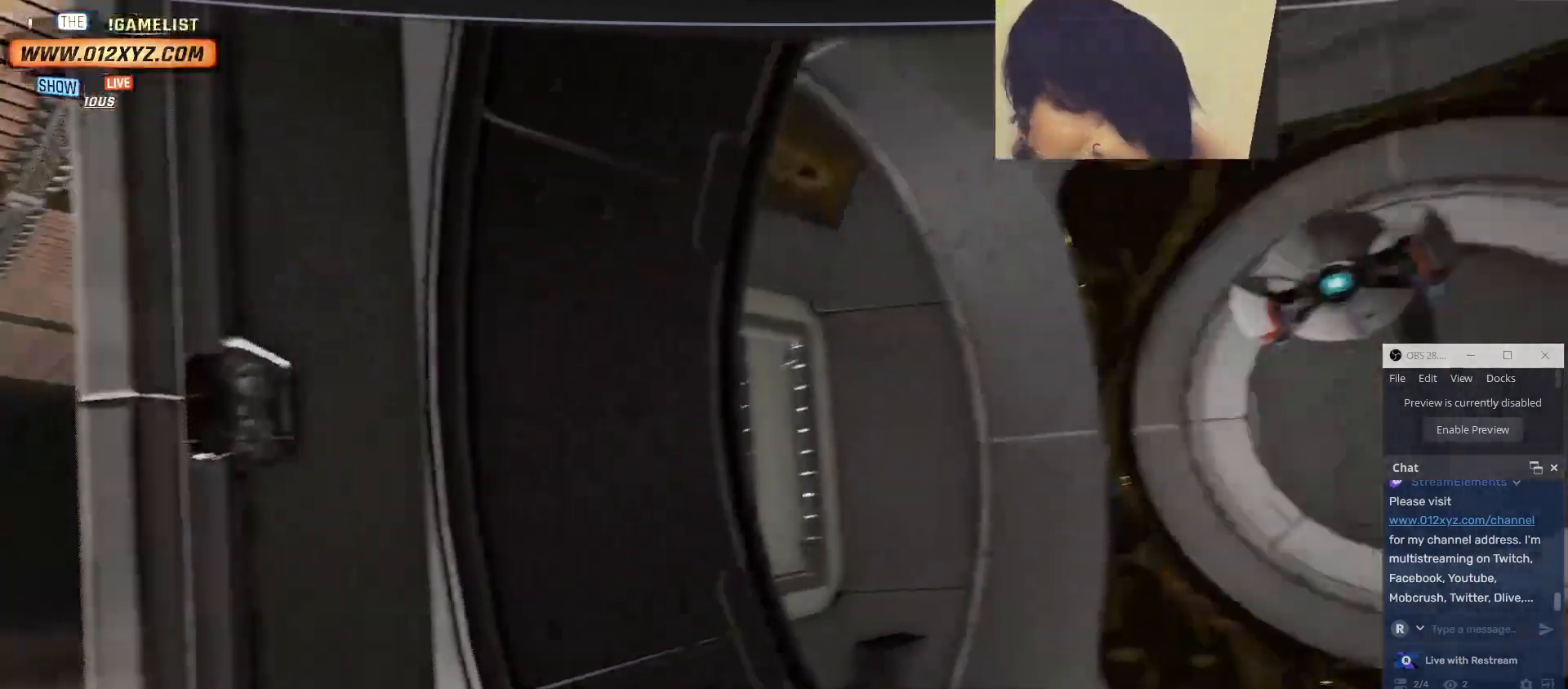
{"keys": ["w"], "mouse": [], "events": [[134, "d", "up"], [400, "w", "down"]]}
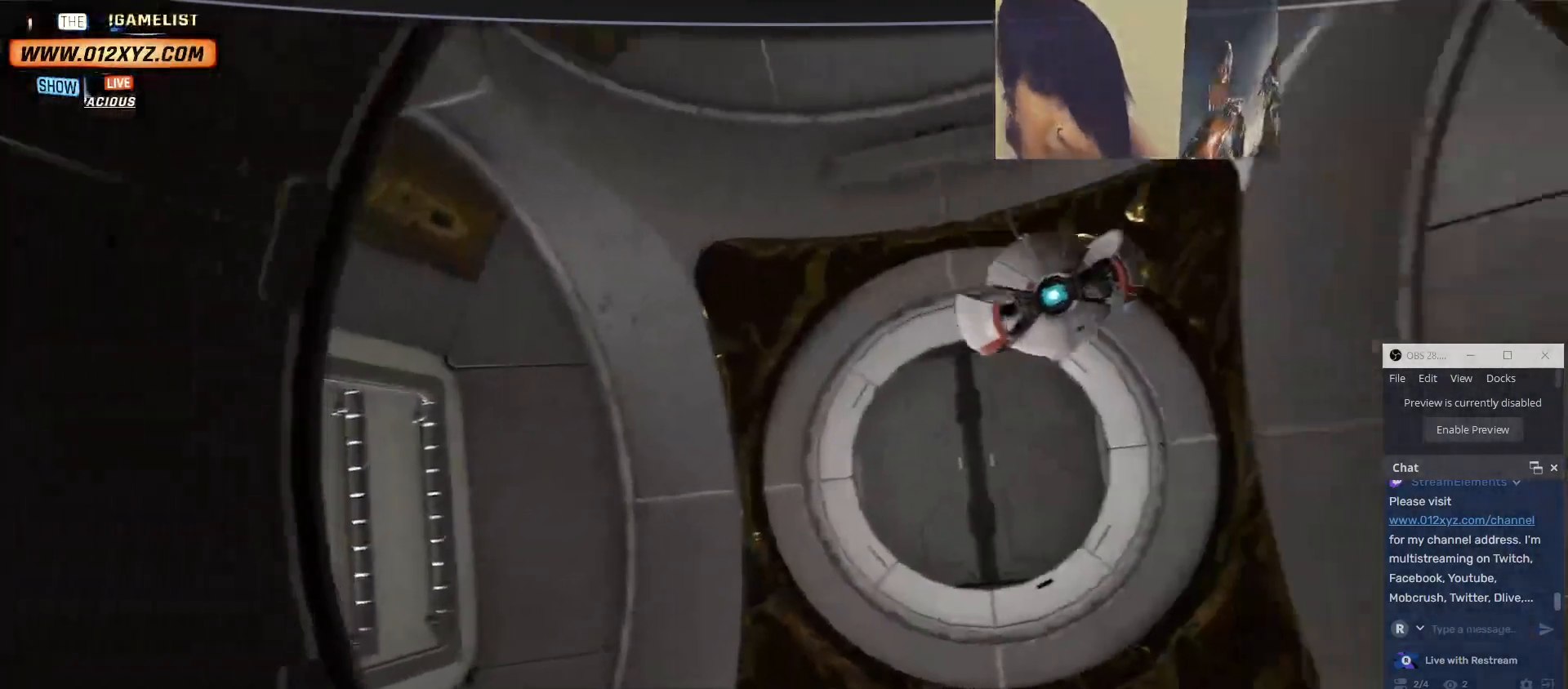
{"keys": ["w"], "mouse": [], "events": []}
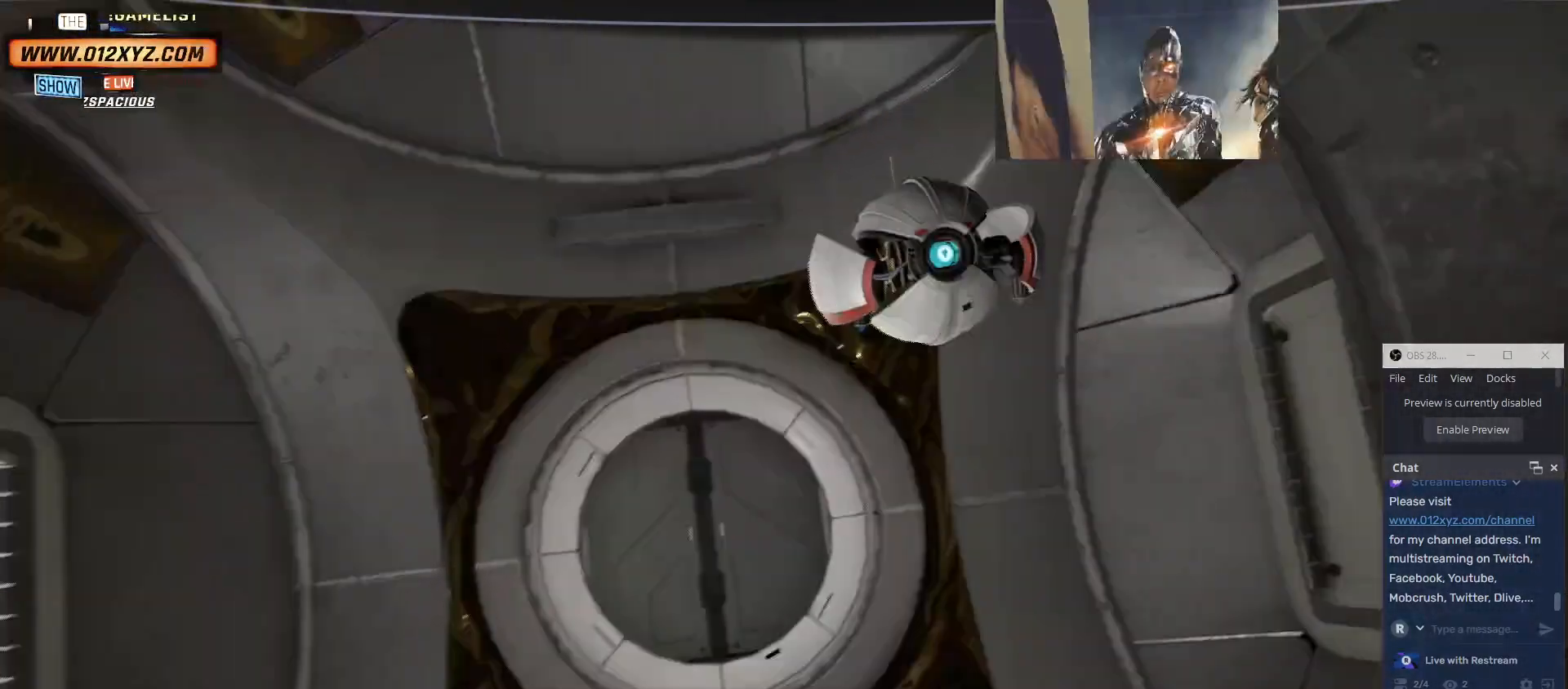
{"keys": ["w"], "mouse": [], "events": [[67, "a", "down"], [300, "a", "up"]]}
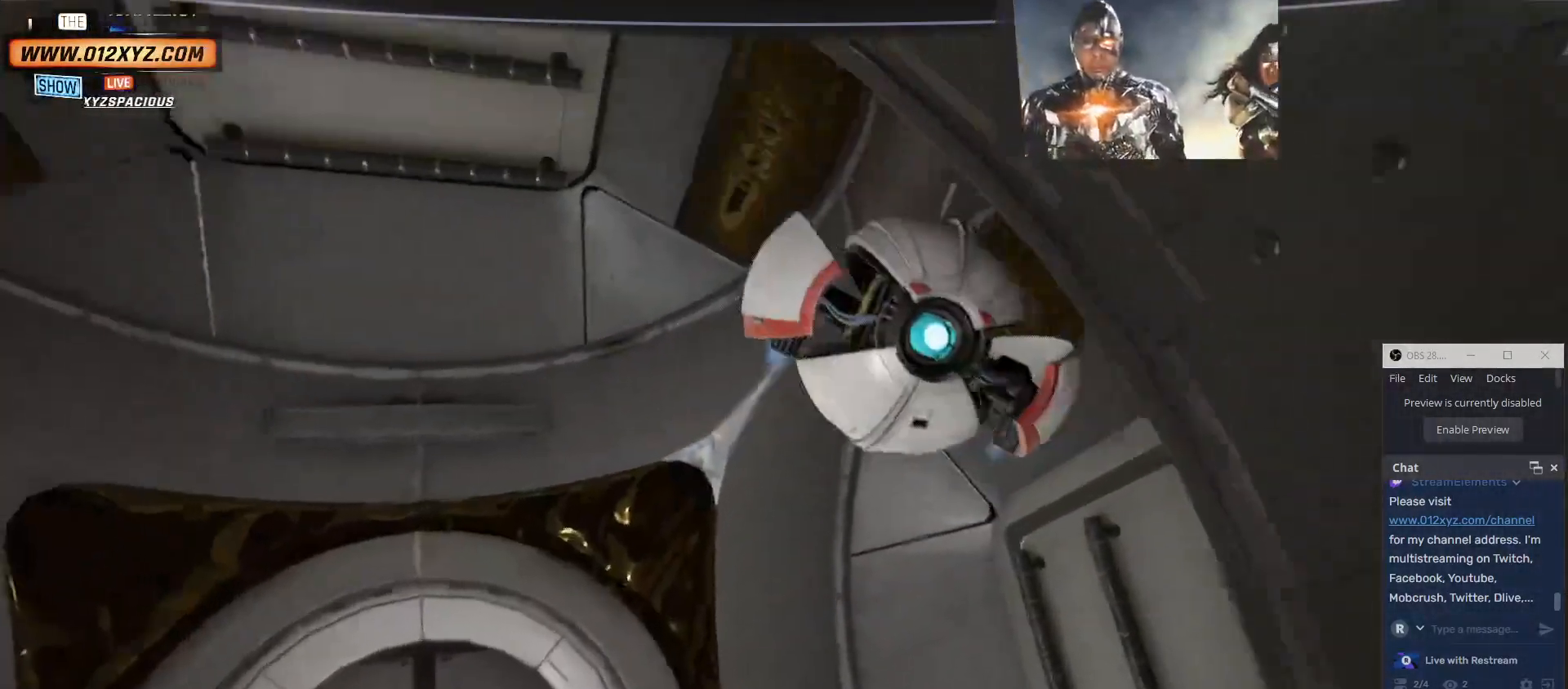
{"keys": ["w"], "mouse": [], "events": []}
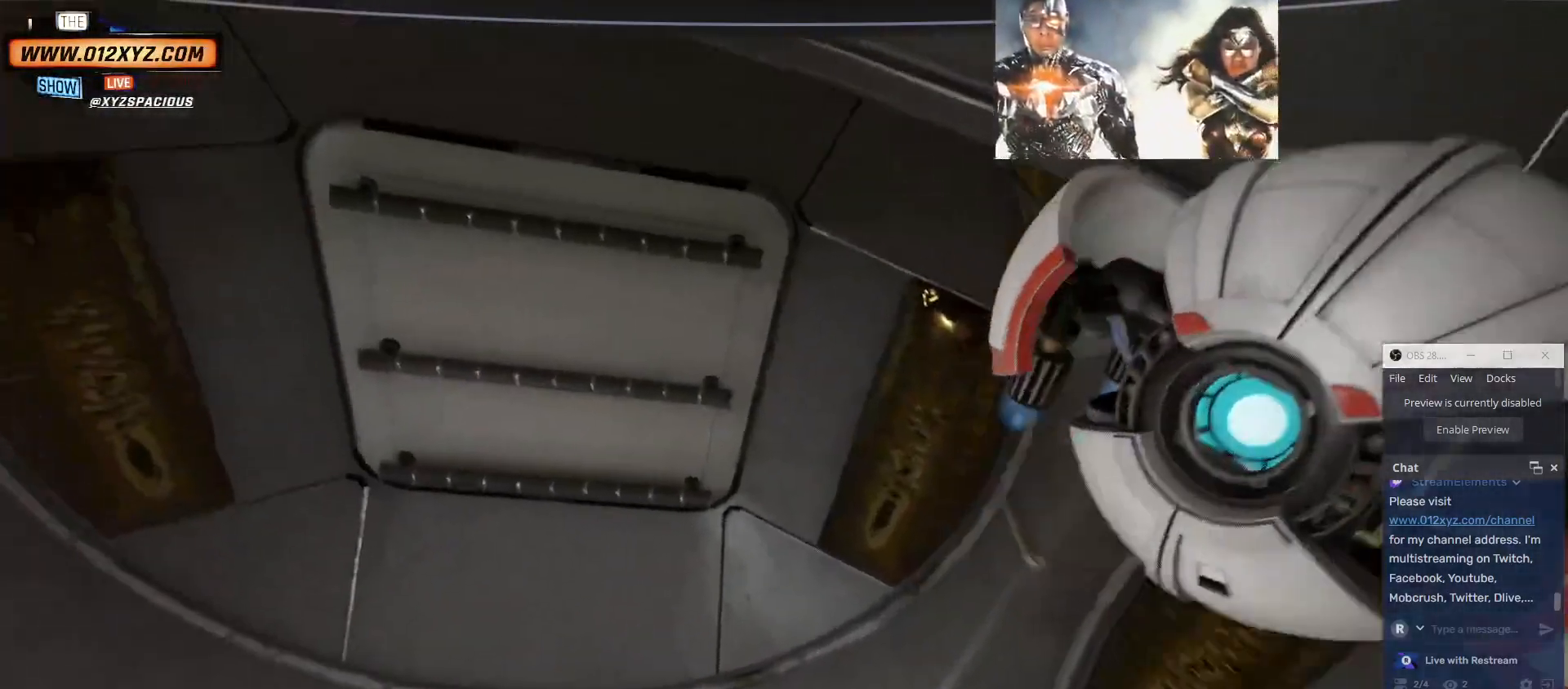
{"keys": [], "mouse": [], "events": [[234, "w", "up"]]}
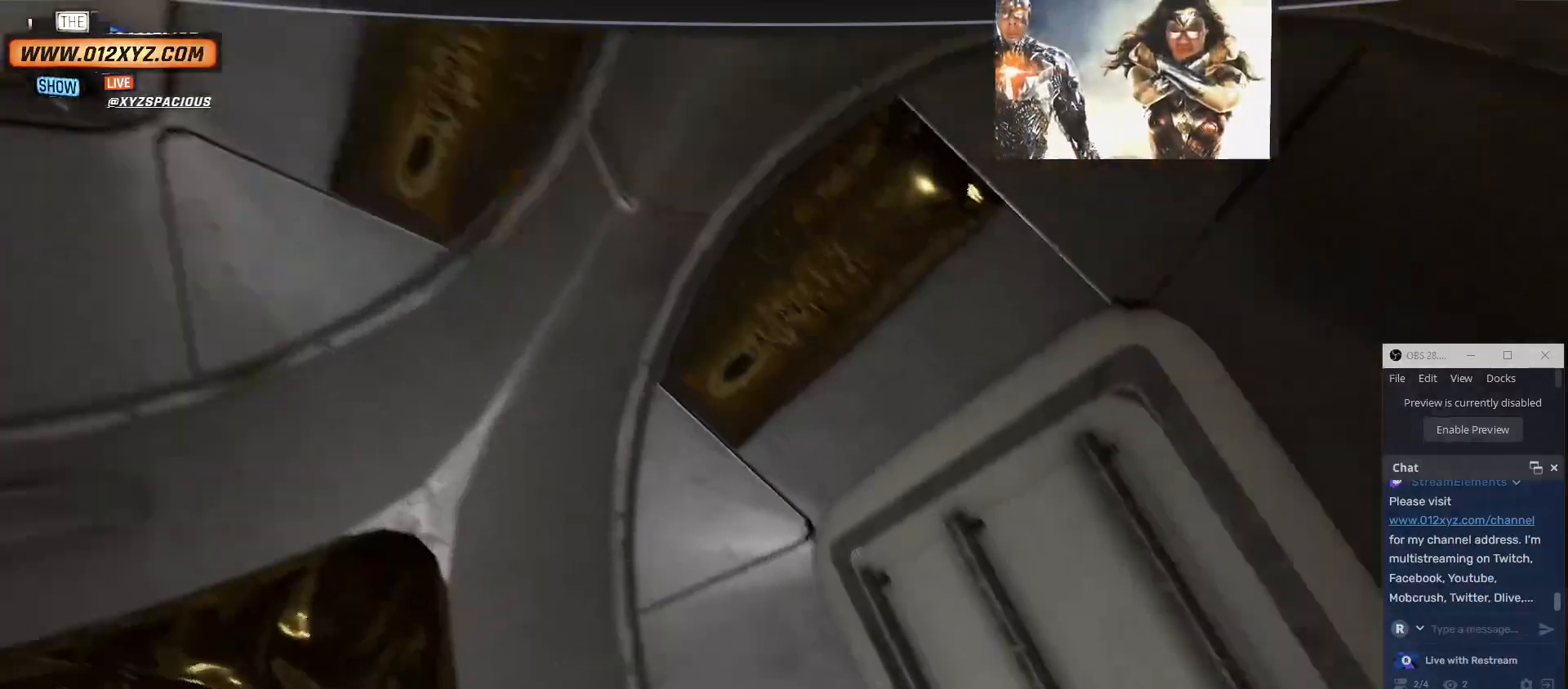
{"keys": [], "mouse": [], "events": []}
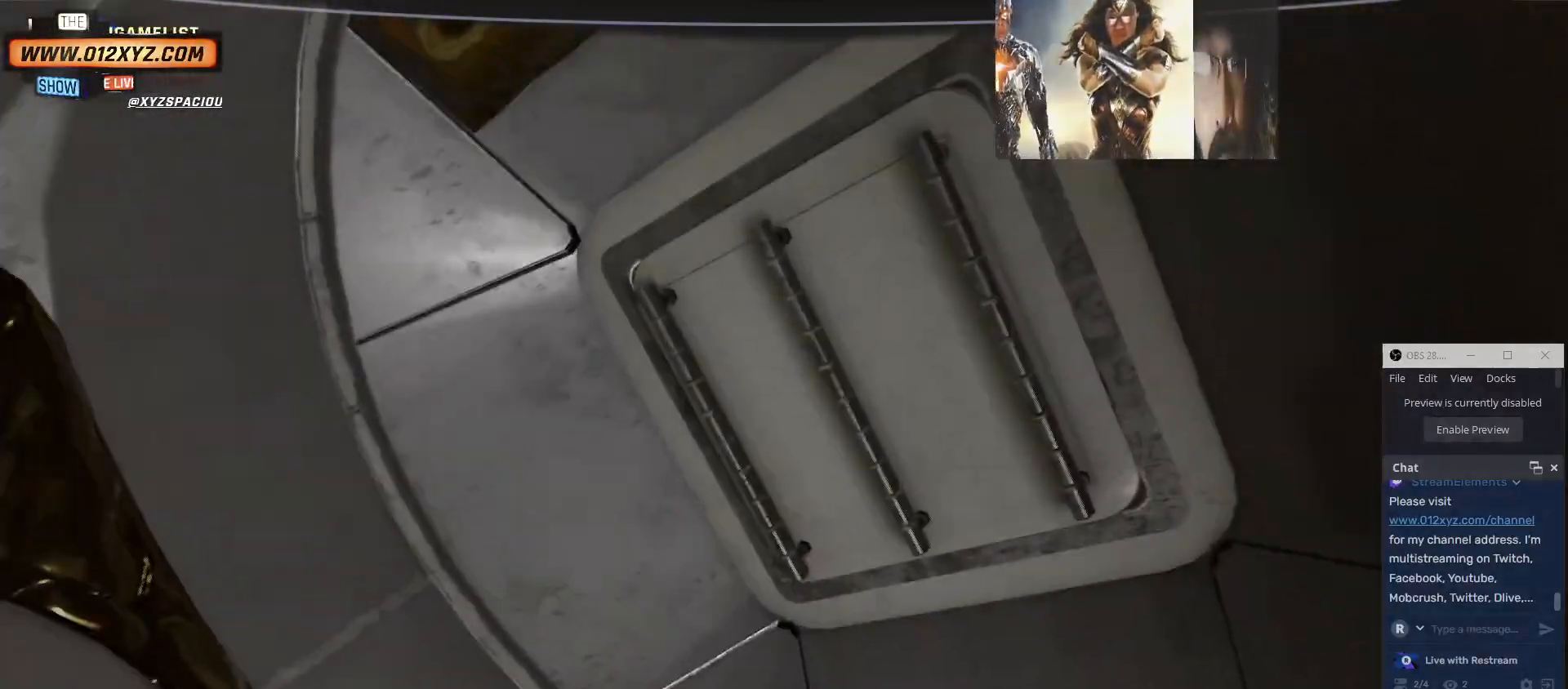
{"keys": [], "mouse": [], "events": []}
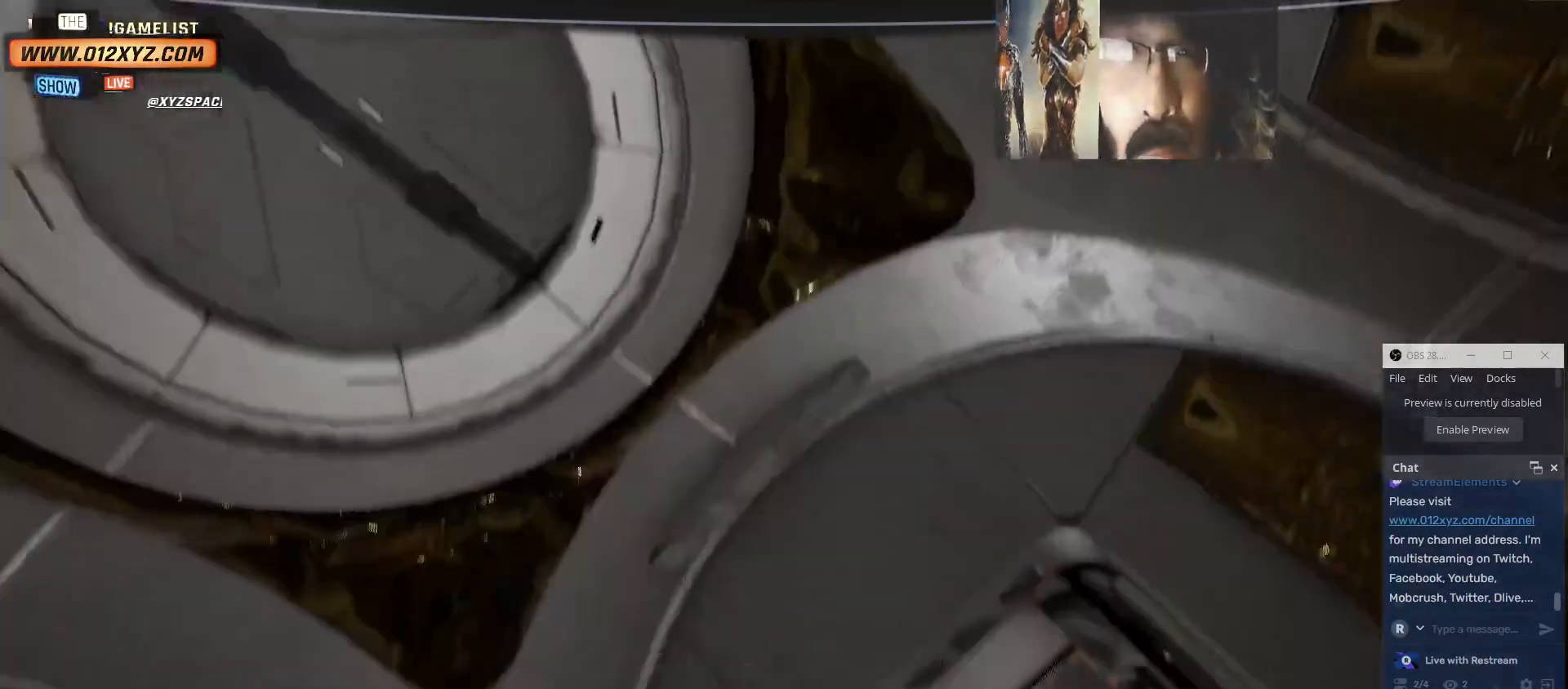
{"keys": [], "mouse": [], "events": []}
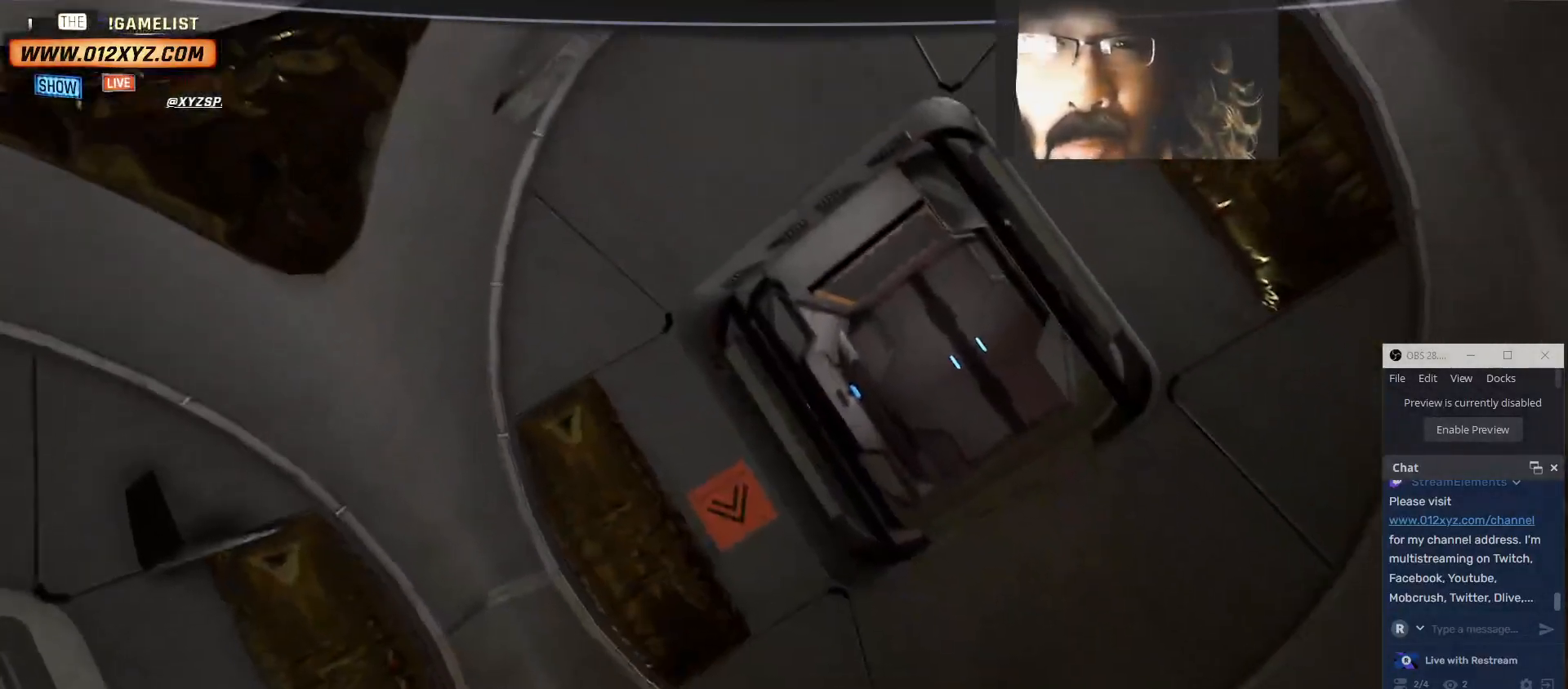
{"keys": ["w"], "mouse": [], "events": [[134, "w", "down"]]}
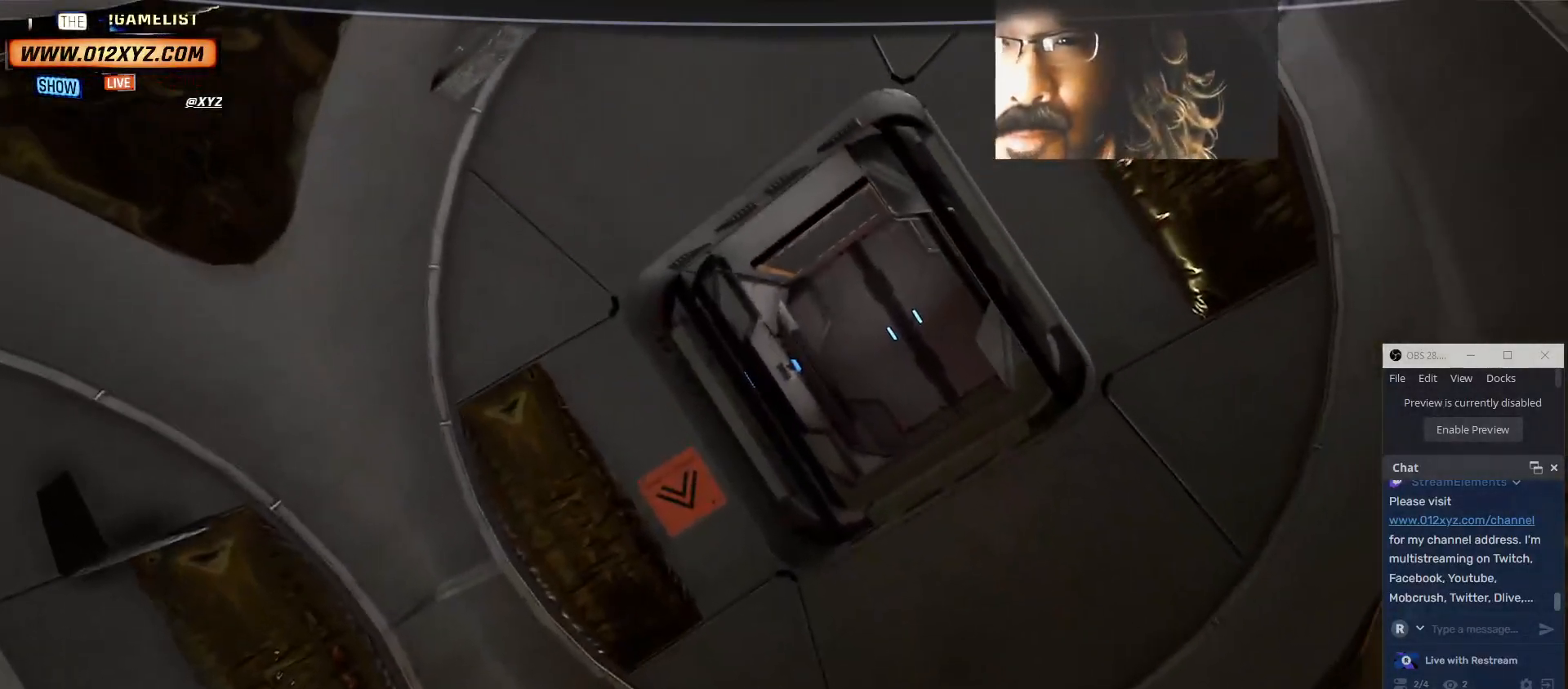
{"keys": ["w"], "mouse": [], "events": []}
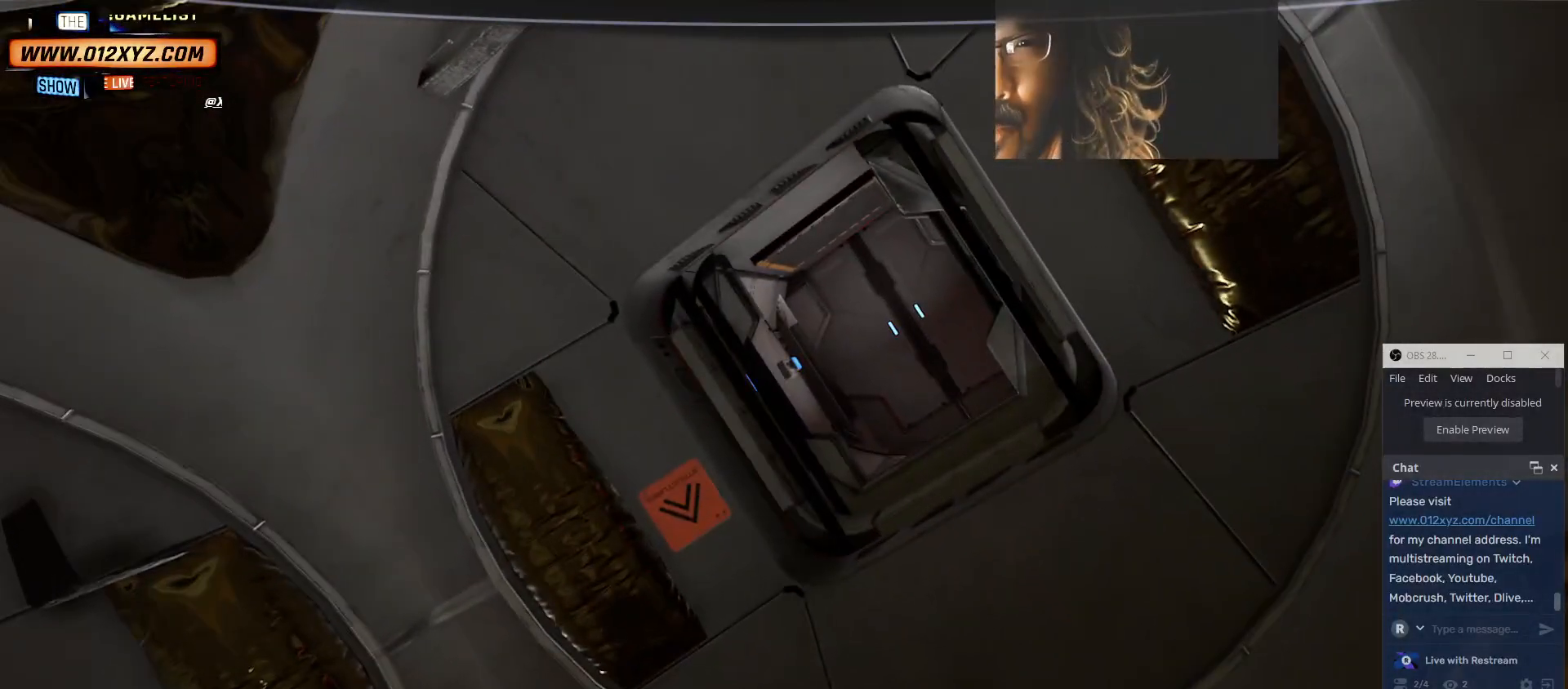
{"keys": ["w"], "mouse": [], "events": []}
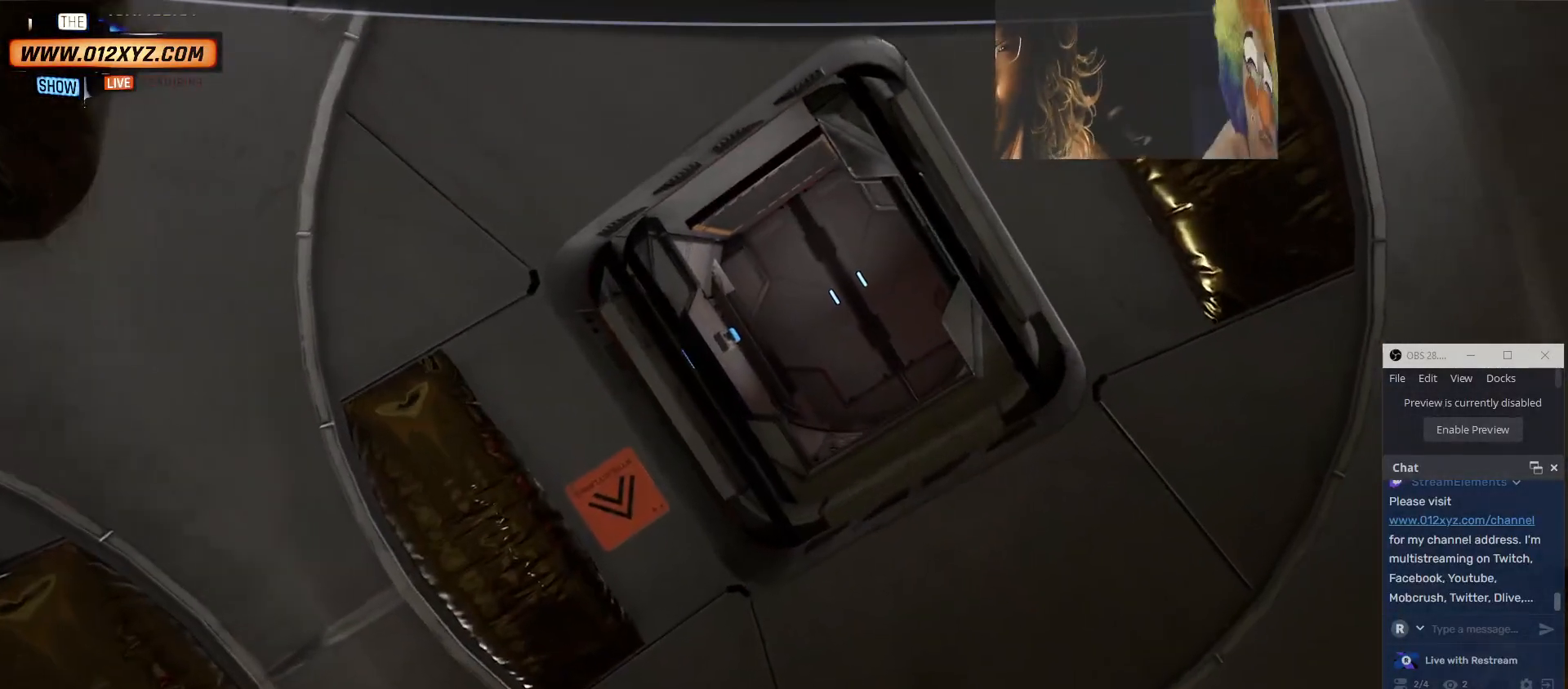
{"keys": ["w"], "mouse": [], "events": [[167, "q", "down"], [467, "q", "up"]]}
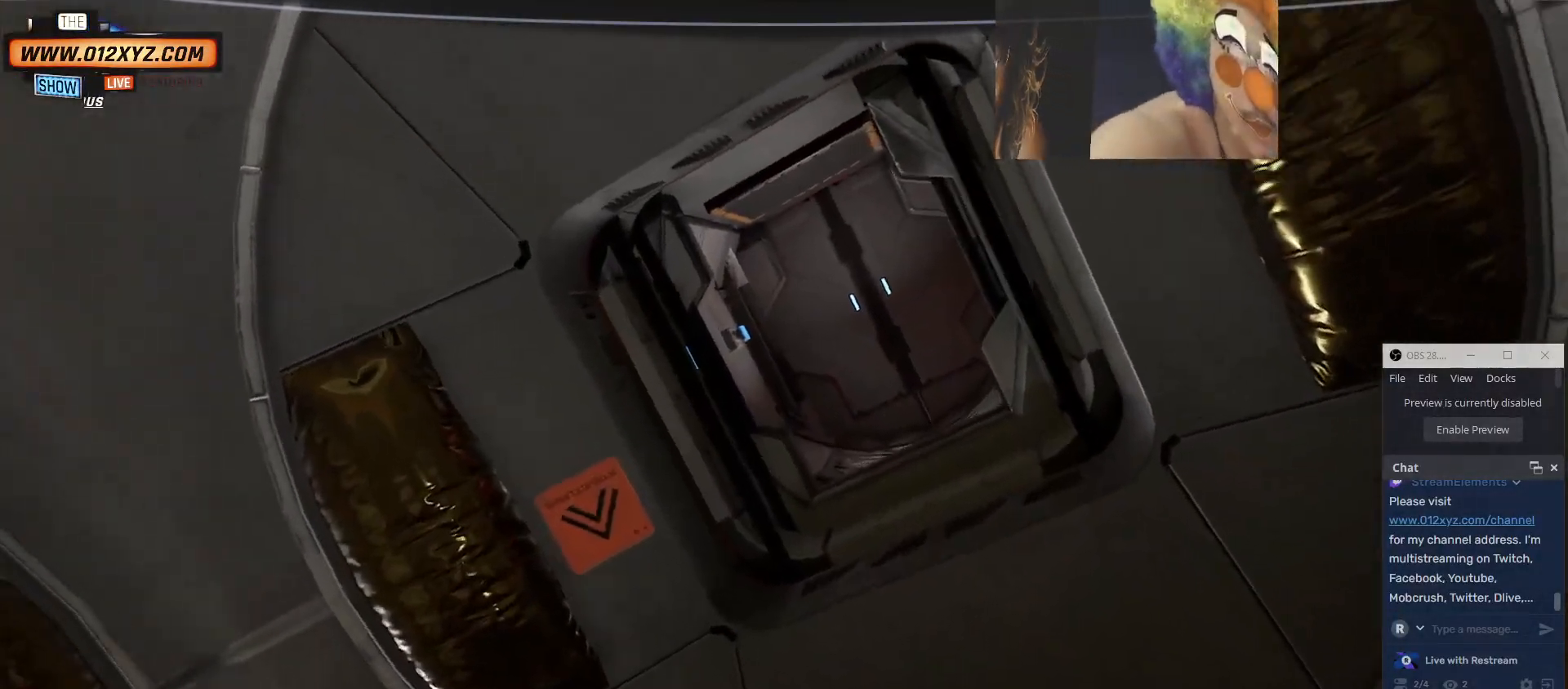
{"keys": ["w"], "mouse": [], "events": [[34, "d", "down"], [367, "d", "up"]]}
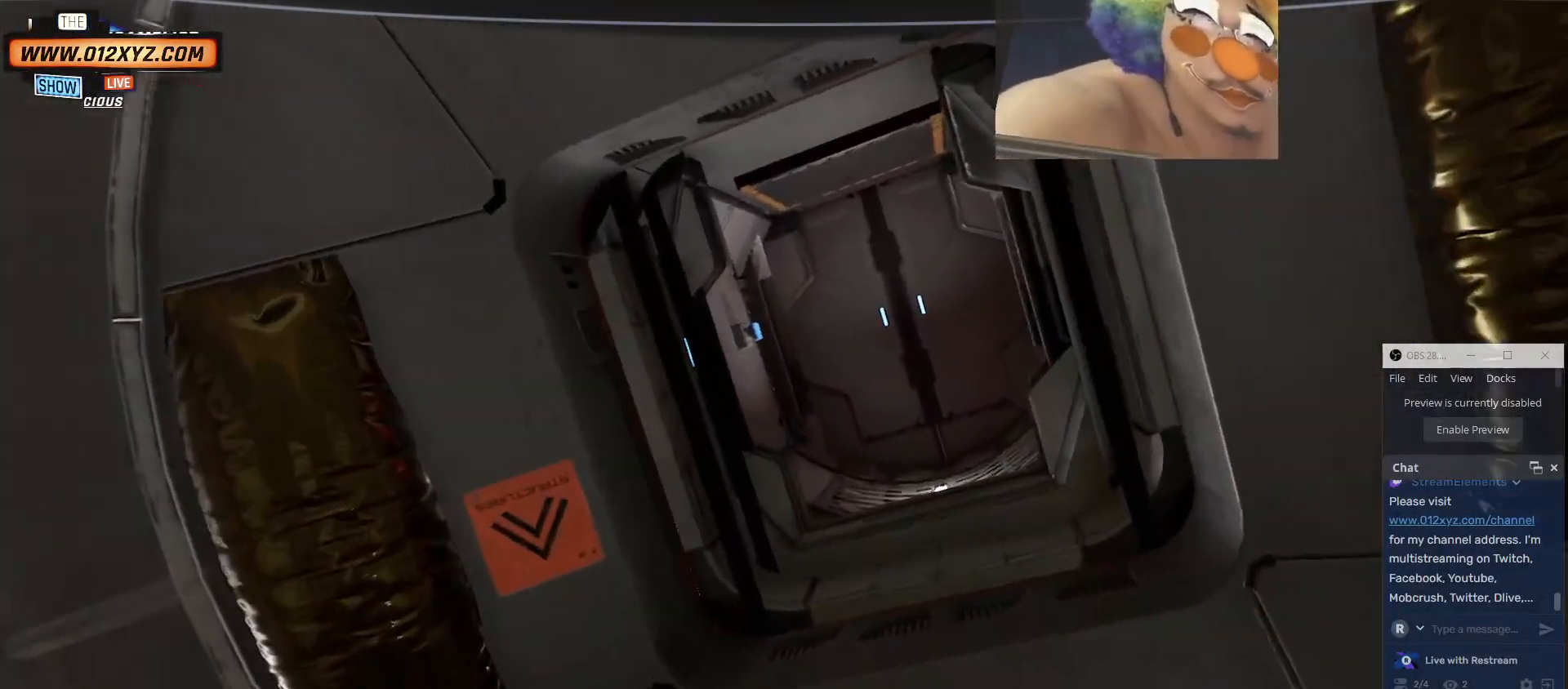
{"keys": ["d", "w"], "mouse": [], "events": [[434, "d", "down"]]}
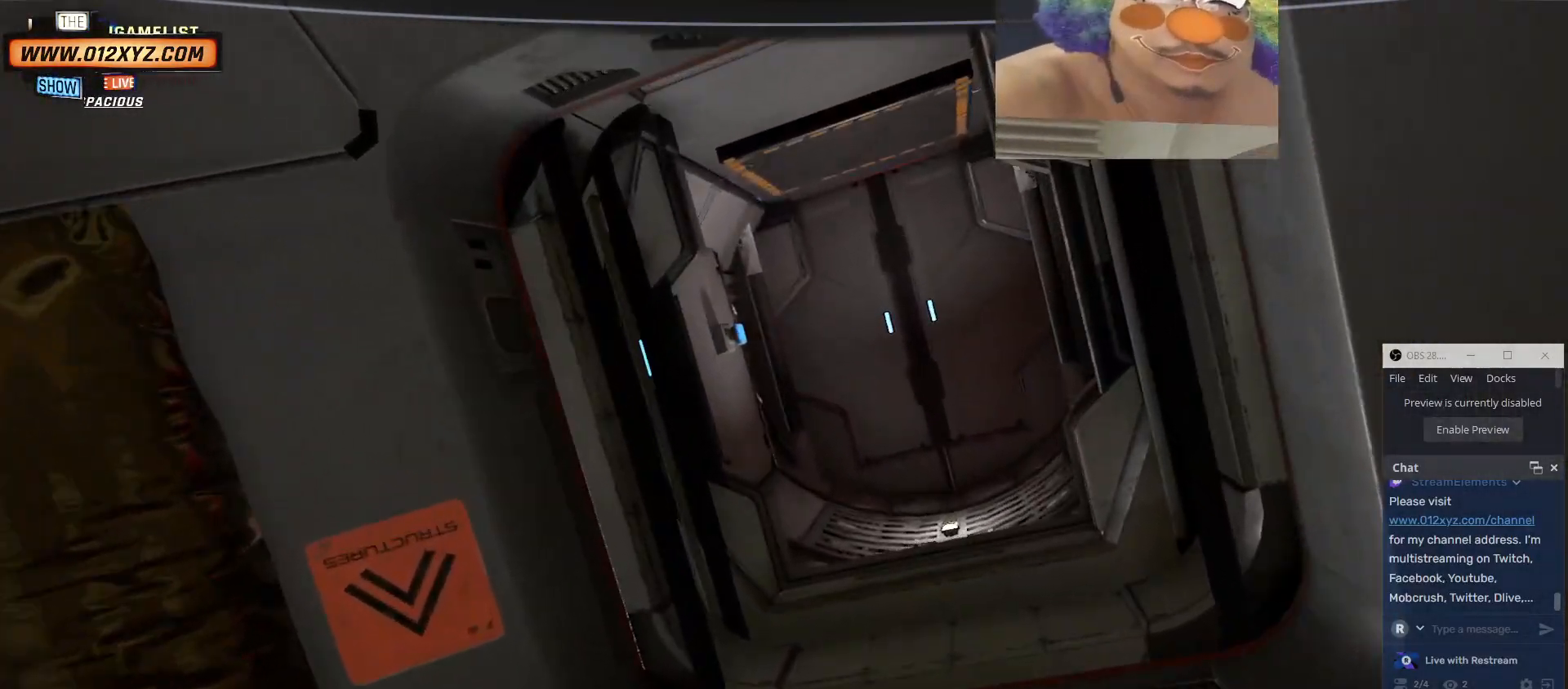
{"keys": [], "mouse": [], "events": [[100, "d", "up"], [334, "w", "up"]]}
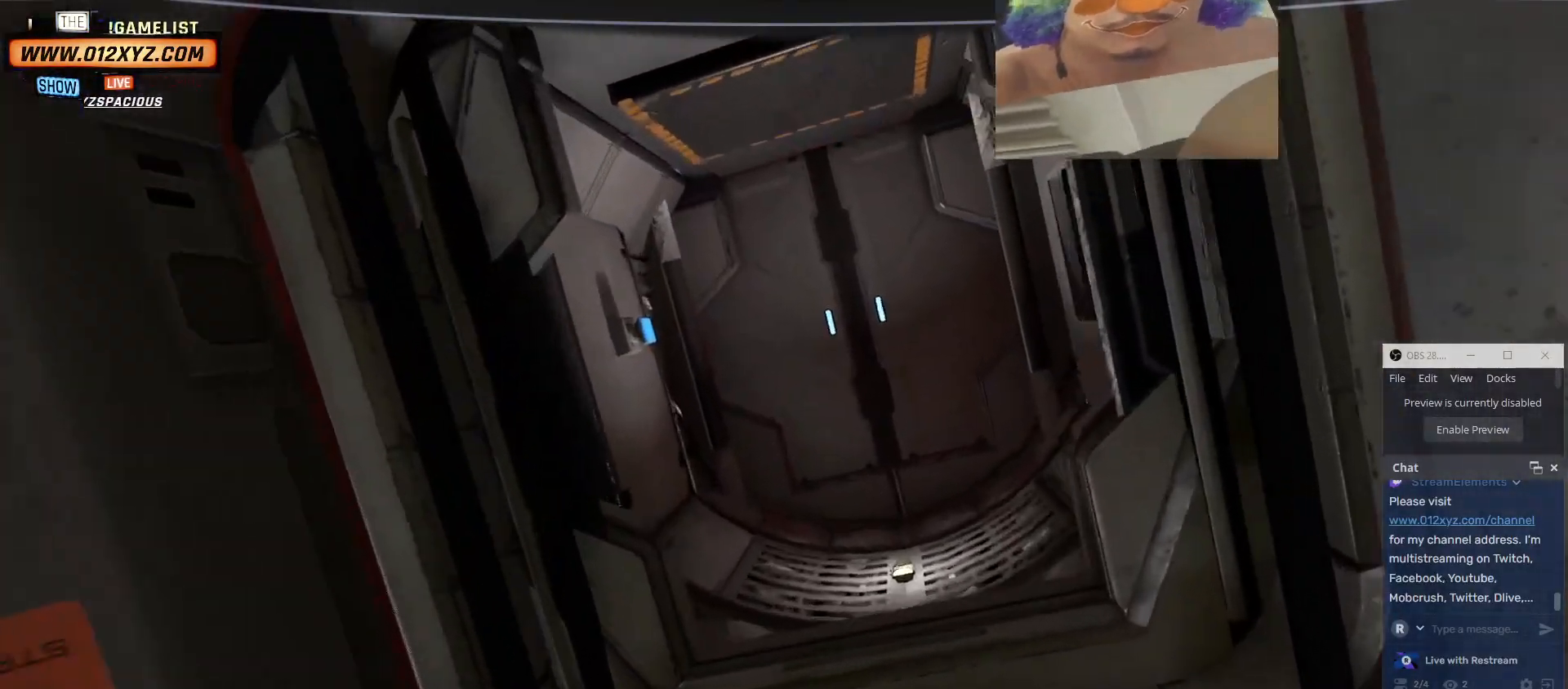
{"keys": [], "mouse": [], "events": []}
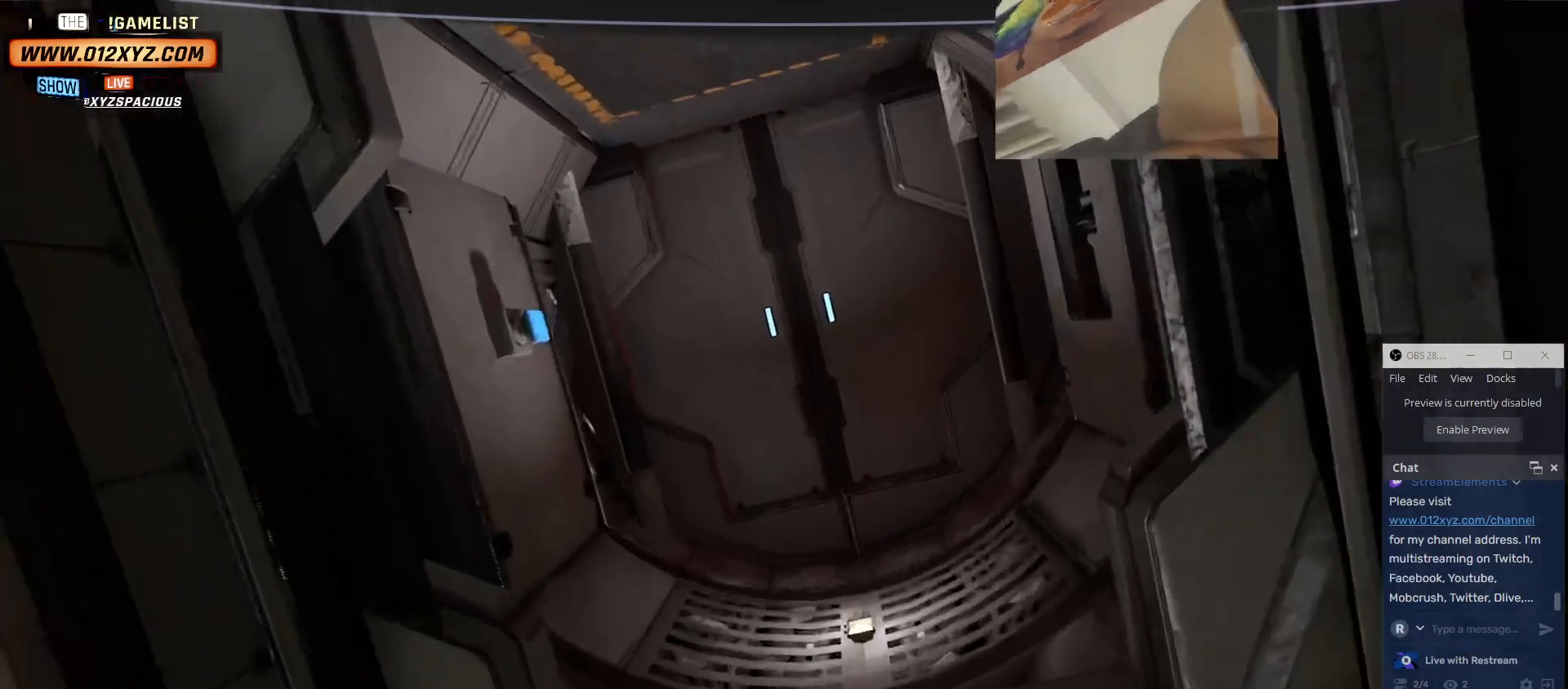
{"keys": ["w"], "mouse": [], "events": [[200, "w", "down"]]}
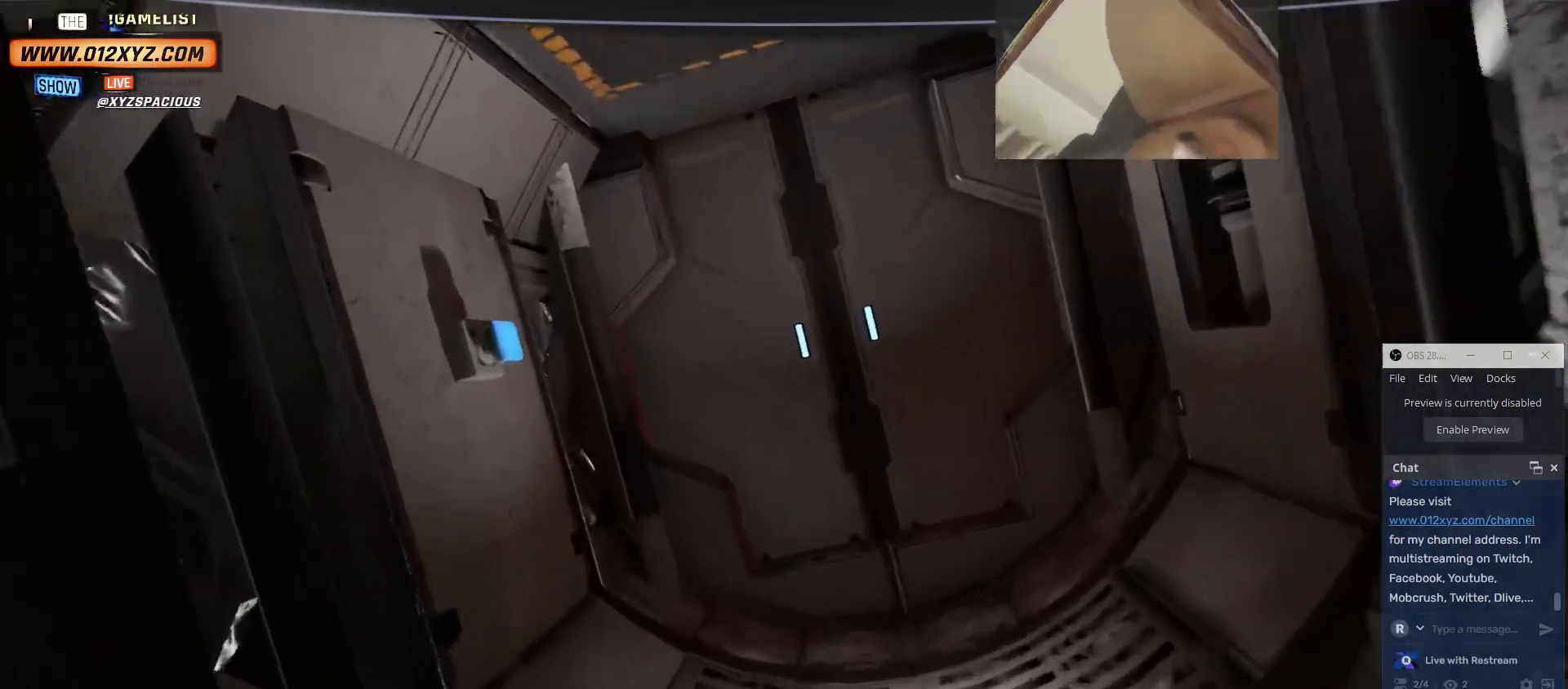
{"keys": [], "mouse": [], "events": [[200, "w", "up"]]}
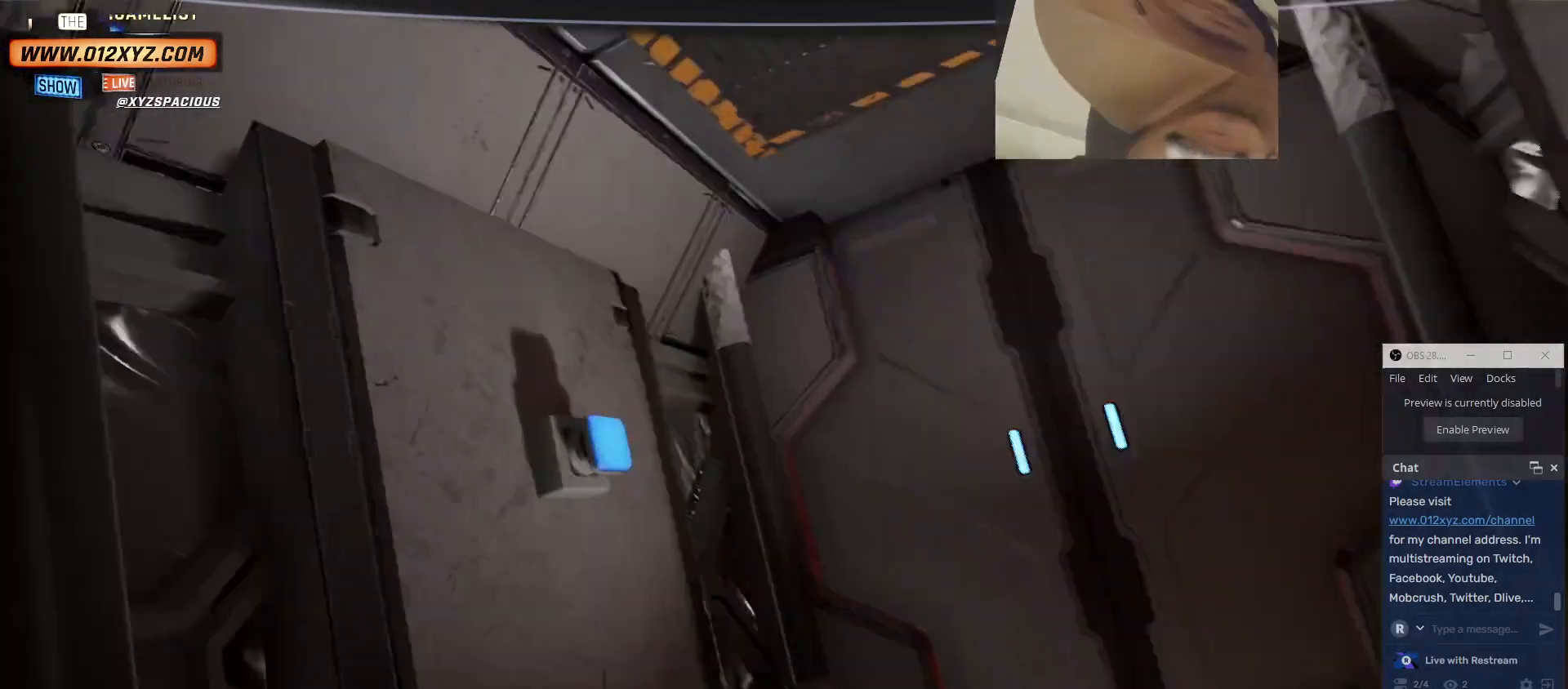
{"keys": [], "mouse": [], "events": []}
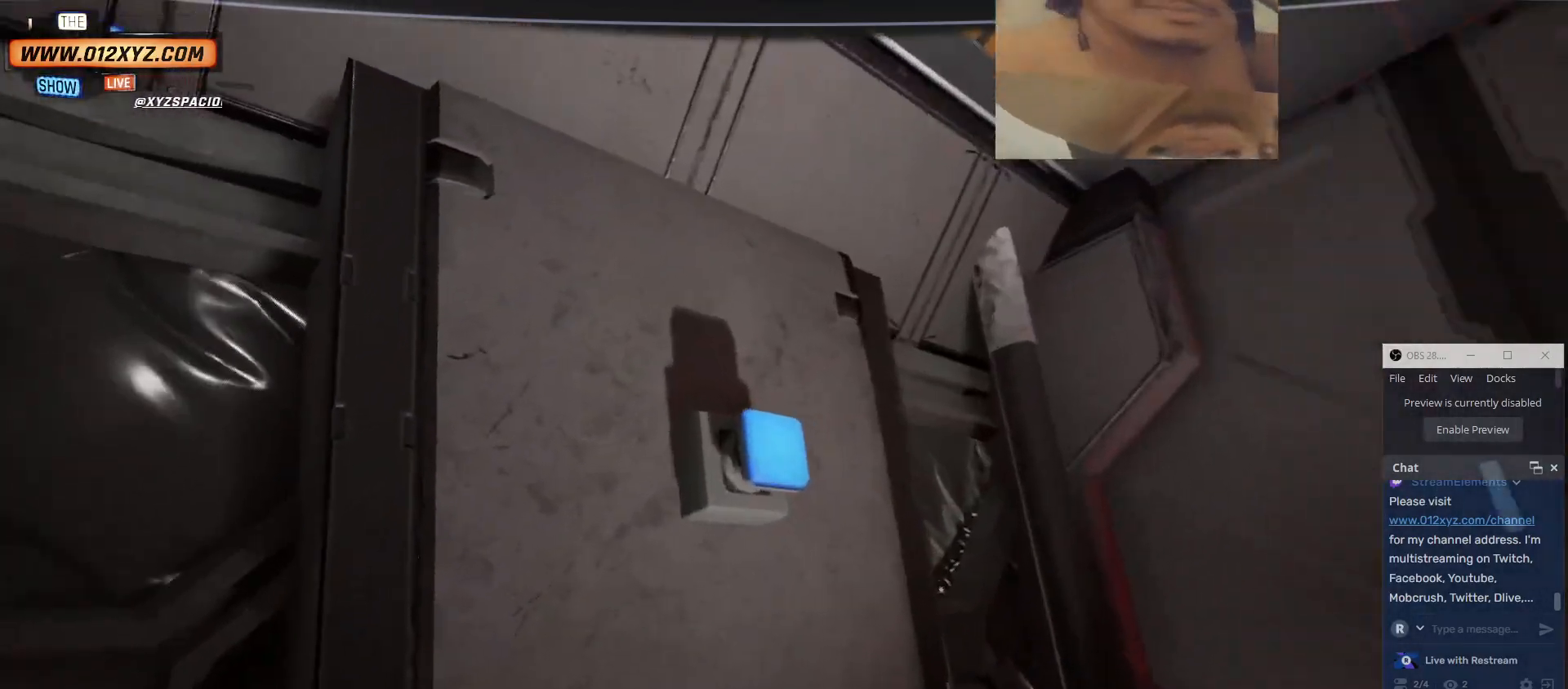
{"keys": ["f"], "mouse": [], "events": [[500, "f", "down"]]}
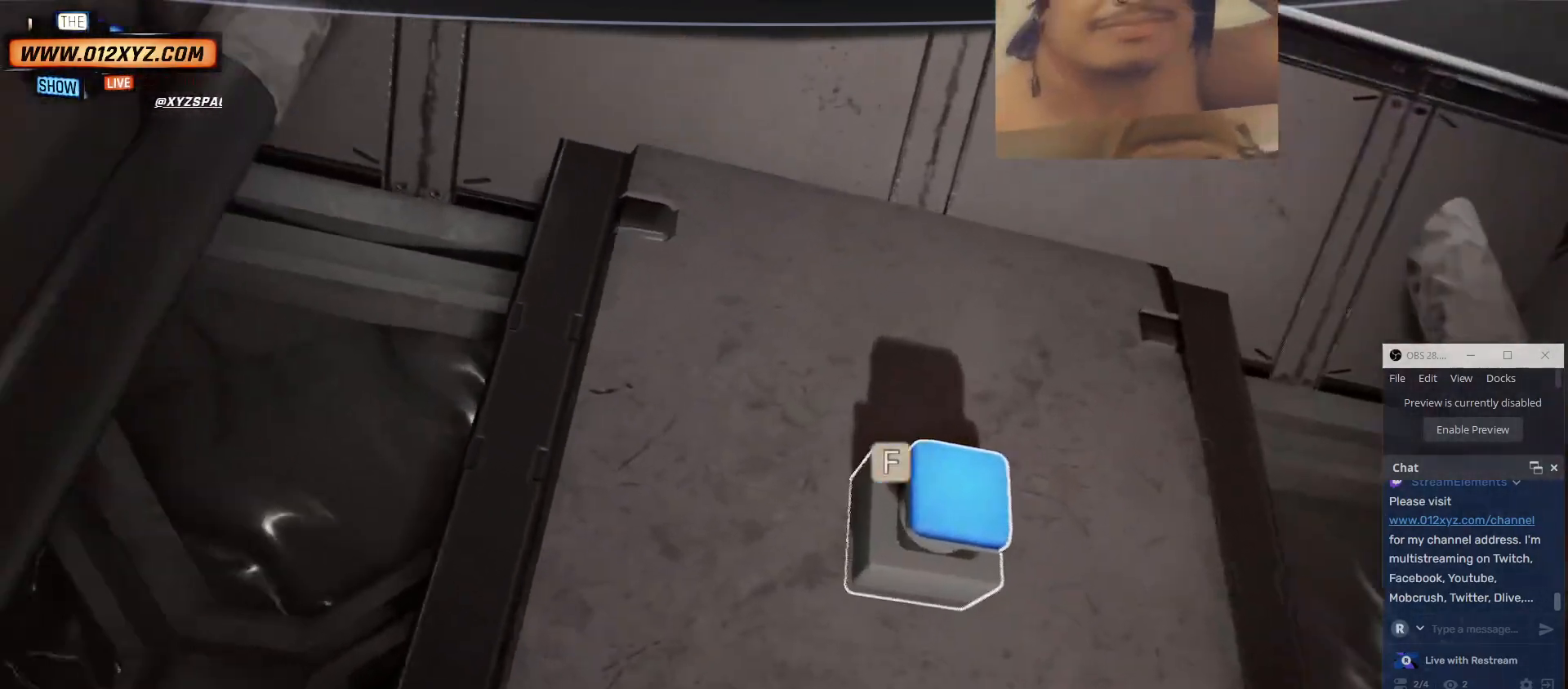
{"keys": [], "mouse": [], "events": [[100, "f", "up"]]}